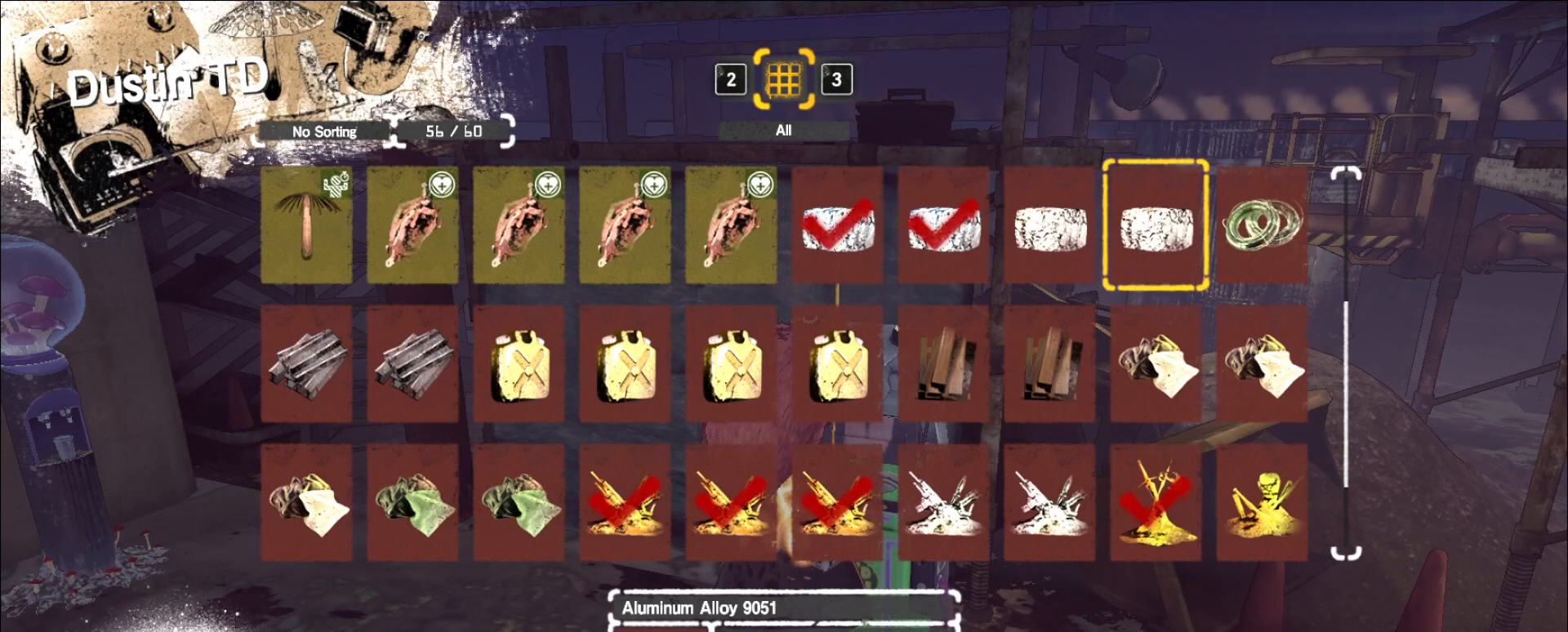
Gameplay with keyboard and mouse; each line is a JSON object with the keys and mouse buttons held at the frame after it. "events" lists presses ("down") and releases ("up") of "1", "2", "3", "4", "5", "a", "alt", "b", "c", "ctrl", "d", "e", "f", "g", "q", "r", "s", "shift", "space", "t", "tab", "v", "w", "x", "z", "mouse_left", "mouse_wheel", "mouse_right", "mouse_mb4" and "mouse_mb5" between this image and that frame as [ms after this image, input, new state], when the widget could be followed in between. "mouse_left", "mouse_wheel", "mouse_right", "mouse_mb4", "mouse_mb5" = the "left", "wheel", "right", "mb4", "mb5" buttons of the "mouse" list. No other keys are recorded. "wheel" means that the mouse wheel is clicked or scrolled. Not read: mouse_move.
{"keys": [], "mouse": [], "events": [[120, "d", "up"], [160, "mouse_left", "down"], [200, "mouse_left", "up"], [320, "d", "down"], [400, "d", "up"]]}
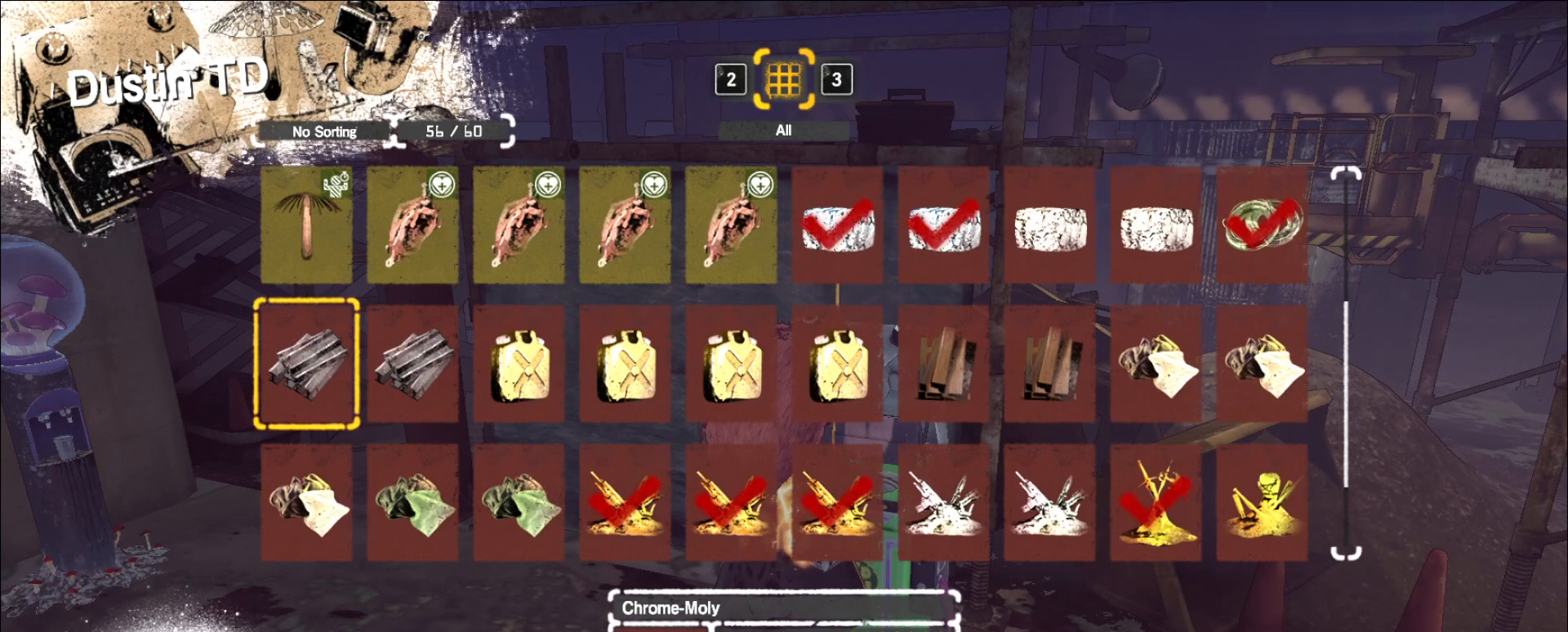
{"keys": ["d"], "mouse": [], "events": [[160, "mouse_left", "down"], [240, "mouse_left", "up"], [280, "d", "down"], [360, "mouse_left", "down"], [400, "d", "up"], [440, "mouse_left", "up"], [480, "d", "down"]]}
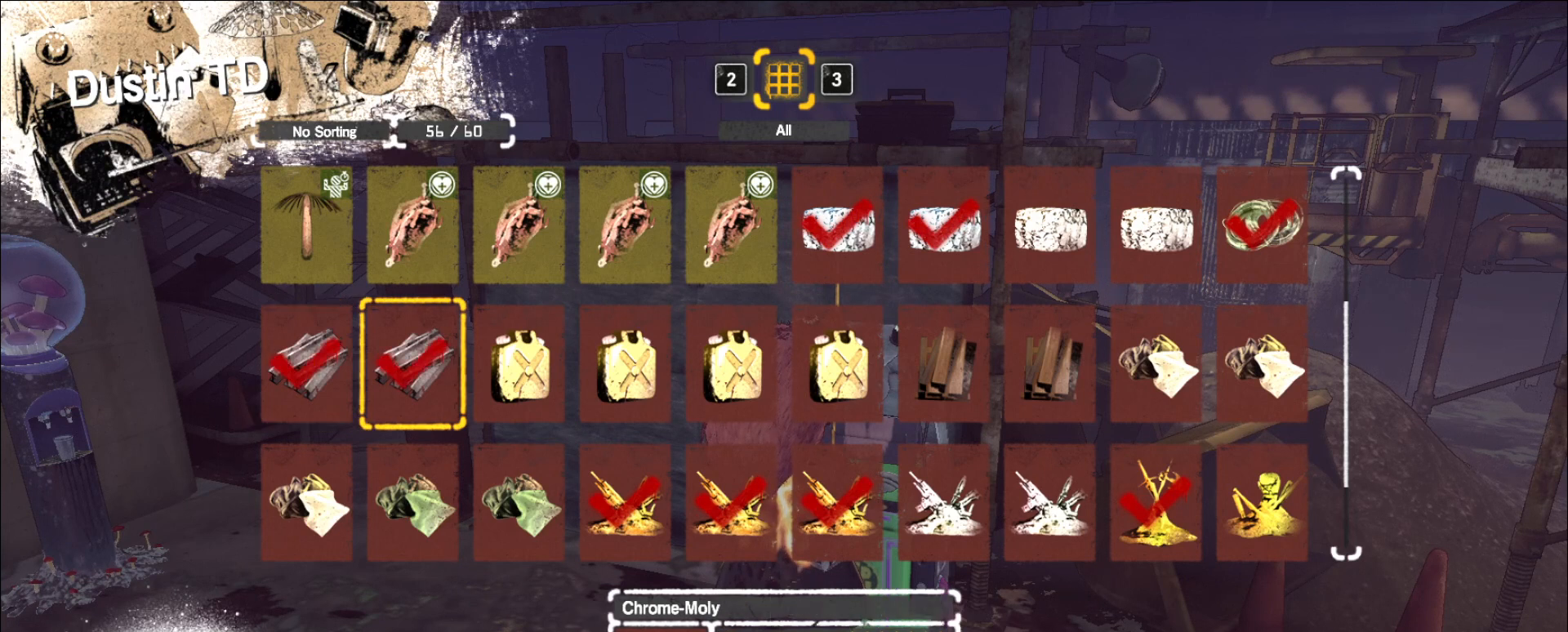
{"keys": ["d"], "mouse": ["left"], "events": [[40, "d", "up"], [120, "mouse_left", "down"], [160, "d", "down"], [160, "mouse_left", "up"], [240, "d", "up"], [240, "mouse_left", "down"], [360, "d", "down"], [360, "mouse_left", "up"], [440, "d", "up"], [520, "d", "down"], [520, "mouse_left", "down"]]}
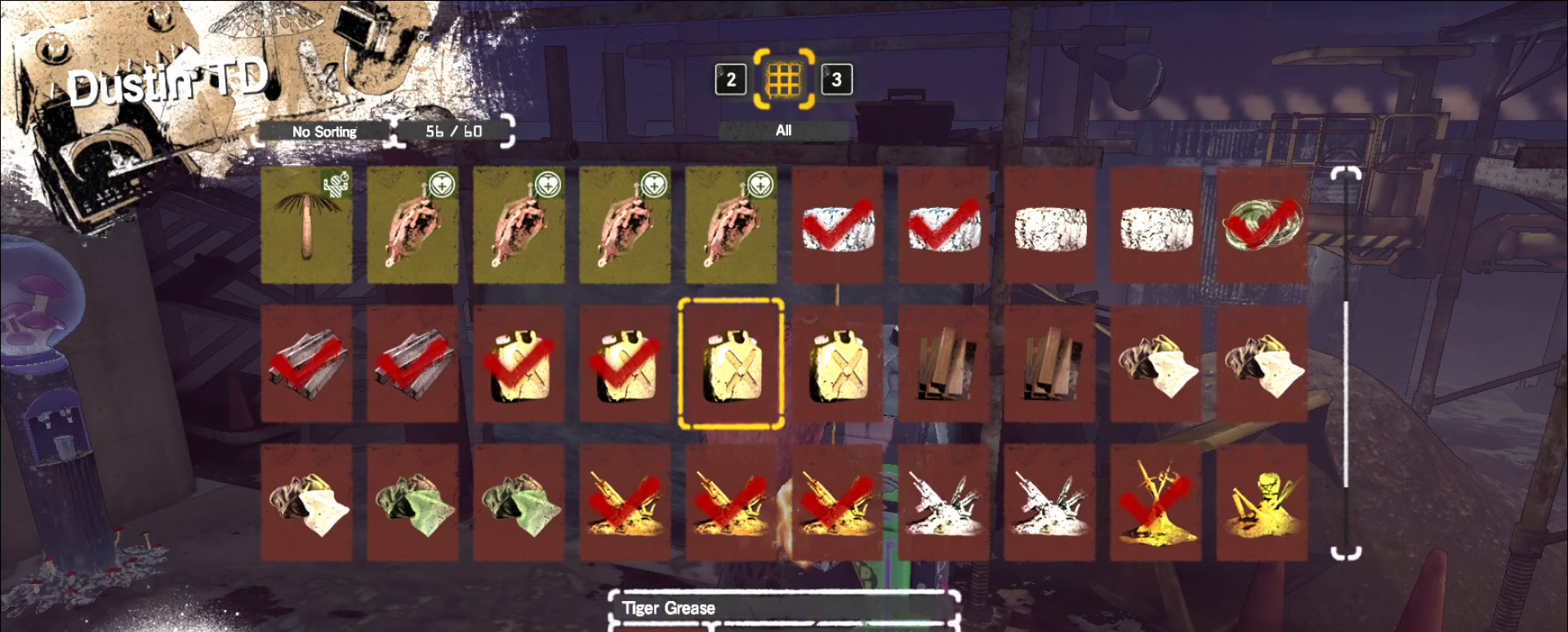
{"keys": ["d"], "mouse": [], "events": [[40, "mouse_left", "up"], [120, "d", "up"], [160, "mouse_left", "down"], [200, "d", "down"], [240, "mouse_left", "up"], [280, "d", "up"], [360, "mouse_left", "down"], [400, "d", "down"], [440, "mouse_left", "up"]]}
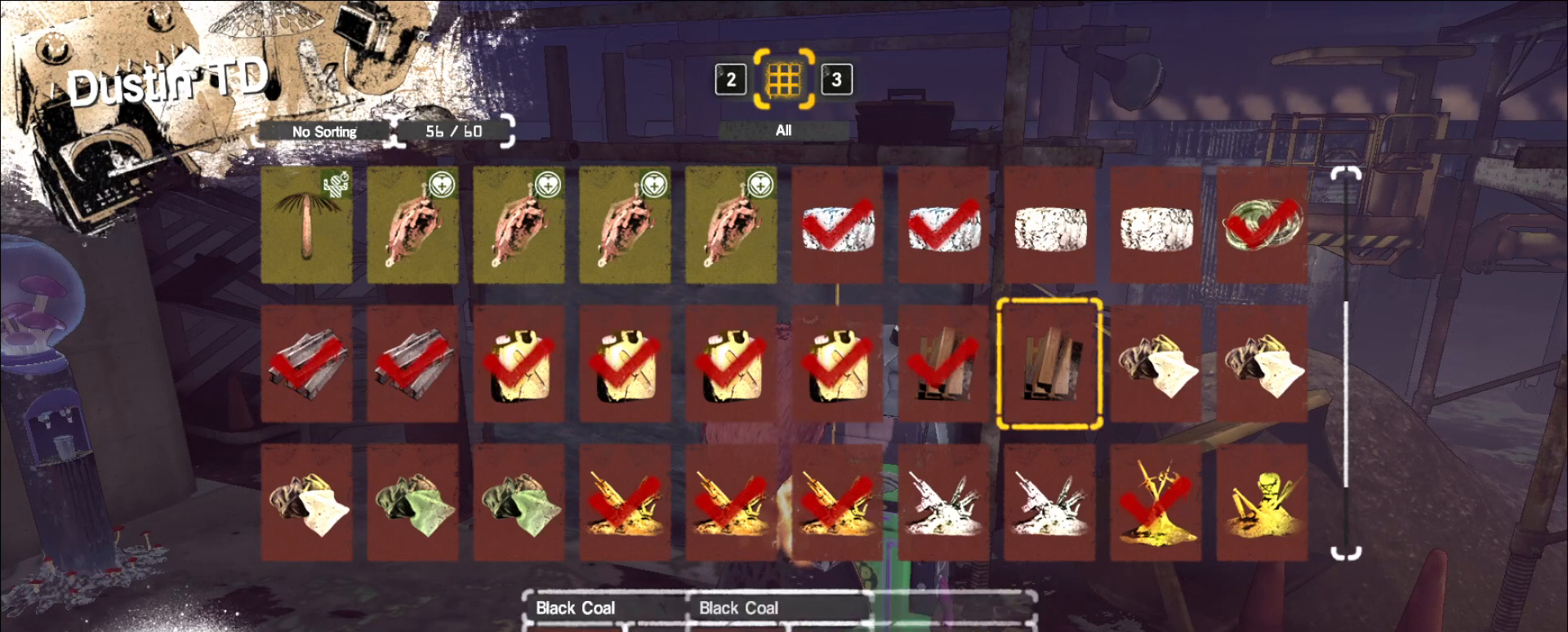
{"keys": [], "mouse": [], "events": [[40, "d", "up"], [80, "mouse_left", "down"], [120, "d", "down"], [160, "mouse_left", "up"], [200, "d", "up"], [280, "mouse_left", "down"], [320, "d", "down"], [320, "mouse_left", "up"], [400, "d", "up"], [400, "mouse_left", "down"], [520, "mouse_left", "up"]]}
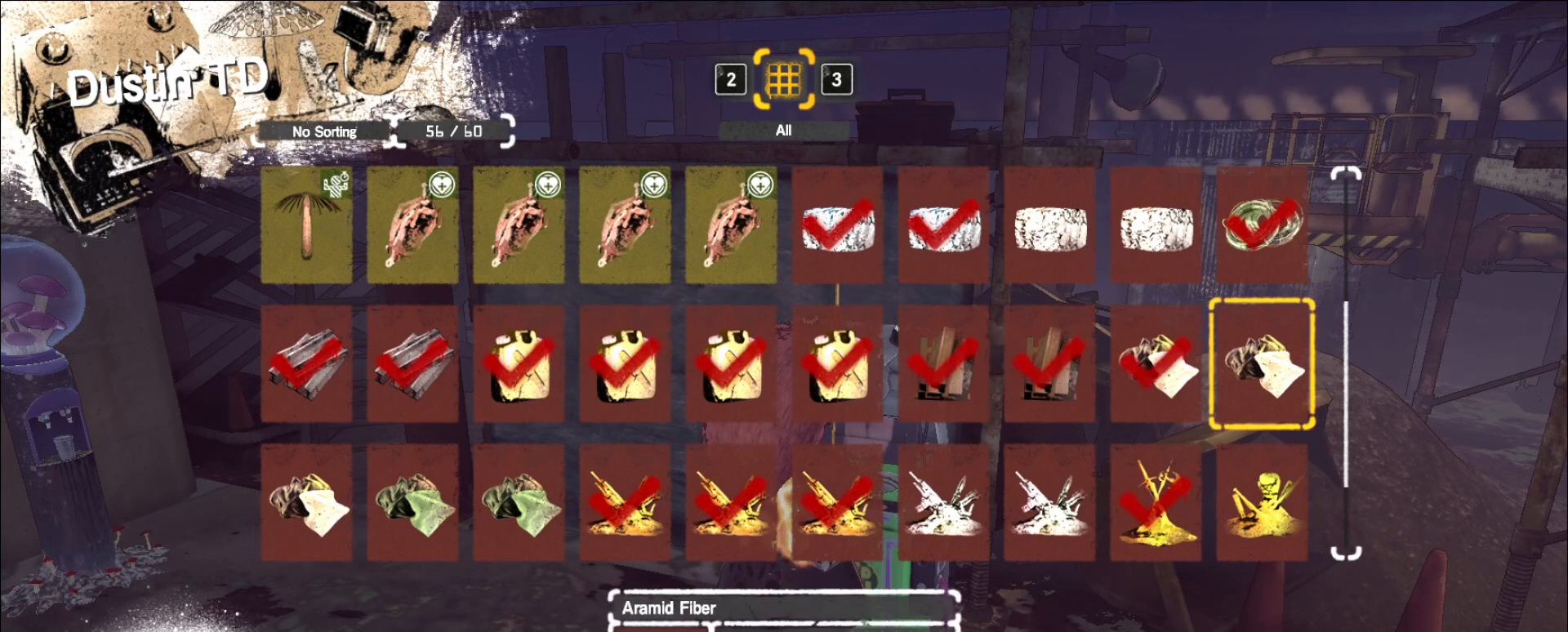
{"keys": [], "mouse": [], "events": [[40, "d", "down"], [120, "d", "up"], [160, "mouse_left", "down"], [200, "mouse_left", "up"]]}
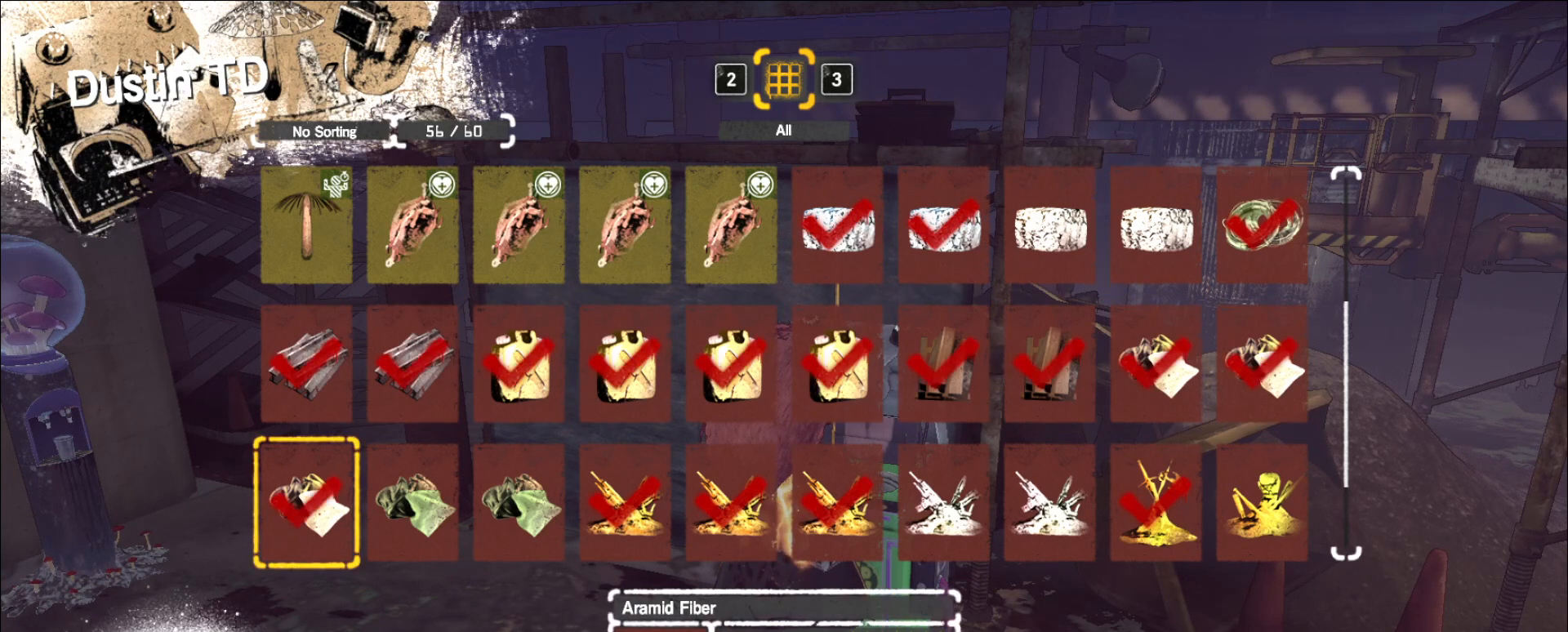
{"keys": [], "mouse": [], "events": [[200, "s", "down"], [280, "s", "up"]]}